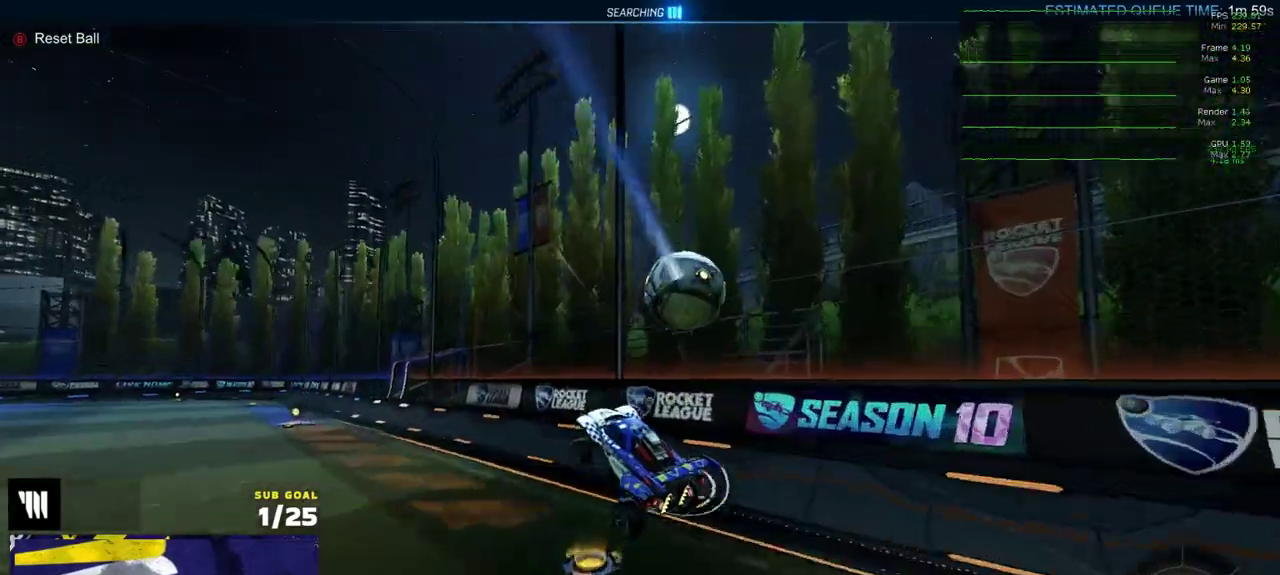
Gameplay with a controller (Xbox layout); each line is a JSON object with the inputs held at the frame after it. "events" lists button and stick changes between this image and that frame as [ms after this image, input, new state], when the widget could be followed in between. Not read: R2.
{"buttons": ["R1"], "left_stick": "down-left", "right_stick": "center", "events": [[33, "L1", "down"], [33, "Y", "down"], [33, "left_stick", "left"], [133, "Y", "up"], [133, "left_stick", "down-left"], [200, "left_stick", "left"], [283, "left_stick", "up-right"], [317, "R1", "down"], [333, "A", "down"], [350, "L1", "up"], [400, "A", "up"], [433, "left_stick", "down-left"]]}
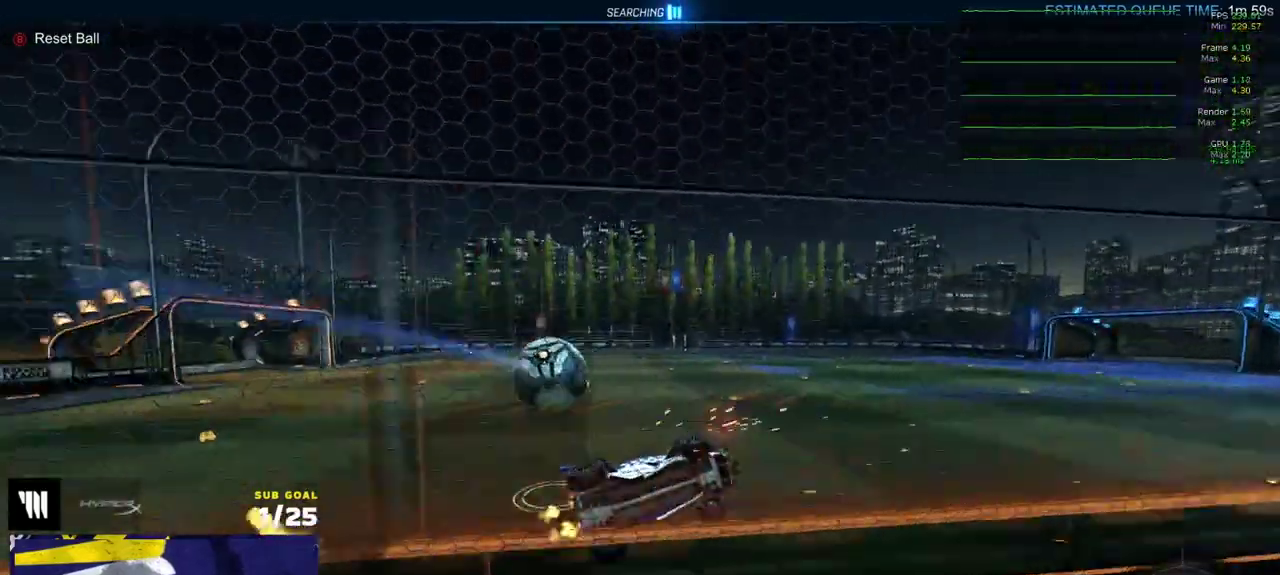
{"buttons": [], "left_stick": "center", "right_stick": "center", "events": [[483, "R1", "up"], [483, "left_stick", "center"]]}
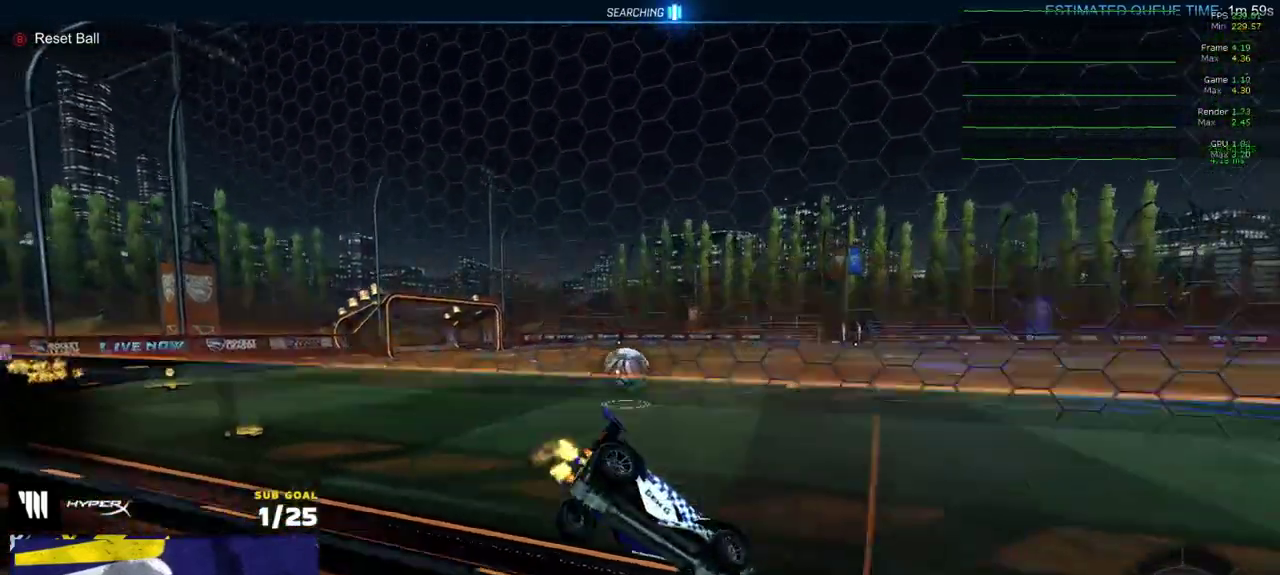
{"buttons": ["R1"], "left_stick": "right", "right_stick": "center", "events": [[100, "left_stick", "right"], [383, "R1", "down"]]}
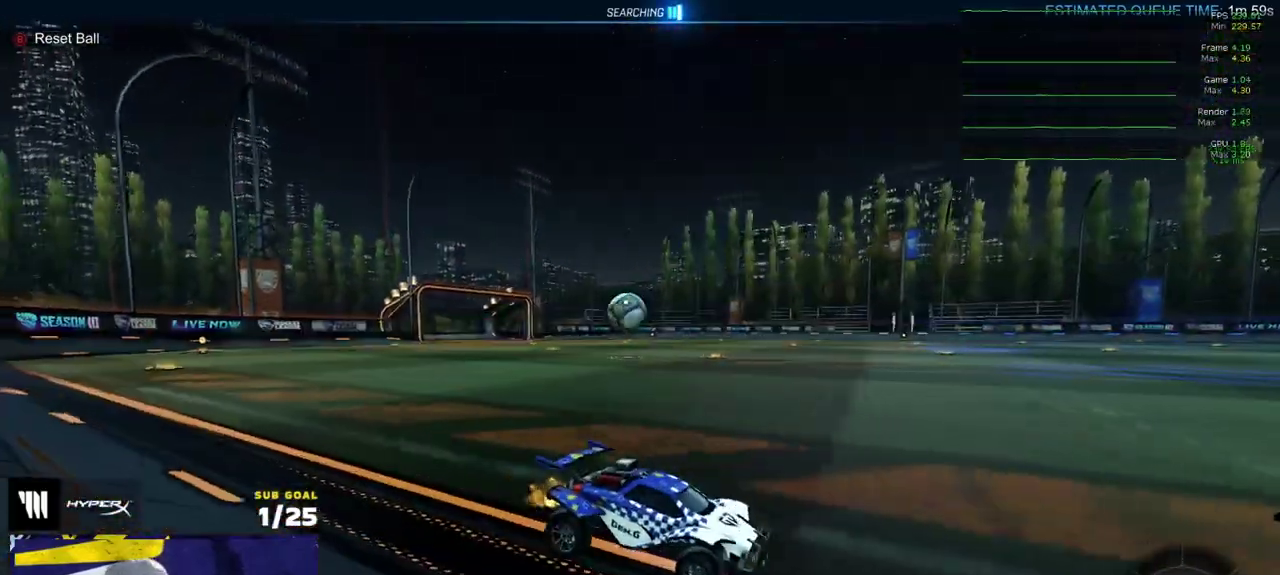
{"buttons": [], "left_stick": "left", "right_stick": "center", "events": [[33, "left_stick", "center"], [117, "left_stick", "left"], [133, "X", "down"], [250, "X", "up"], [433, "R1", "up"]]}
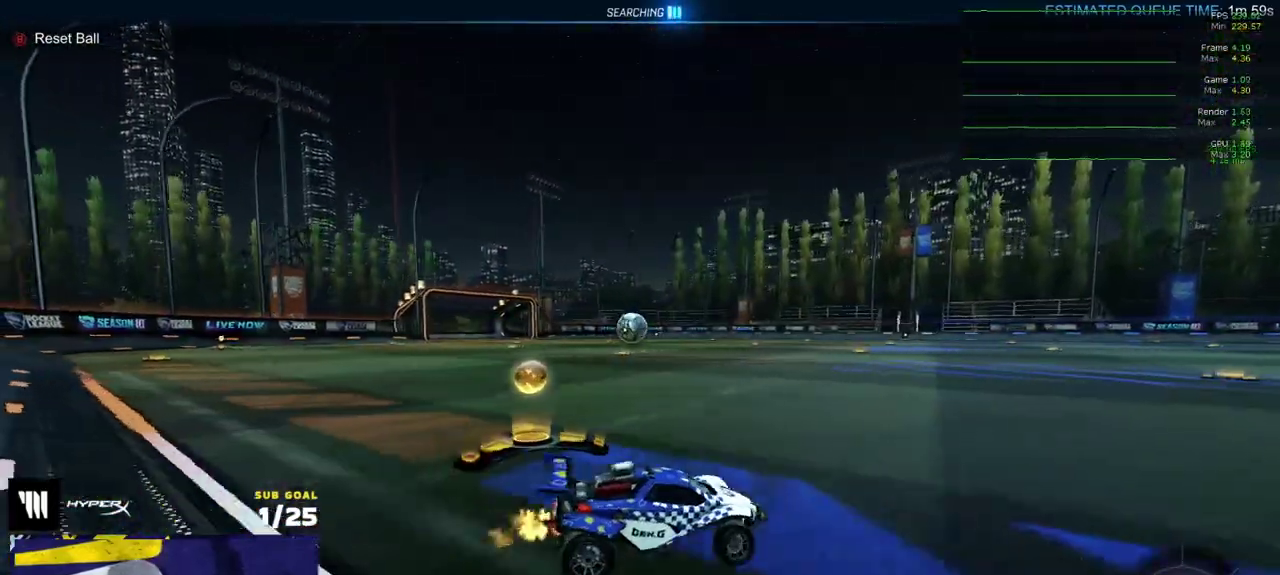
{"buttons": [], "left_stick": "left", "right_stick": "center", "events": [[133, "left_stick", "center"], [200, "left_stick", "right"], [333, "left_stick", "left"]]}
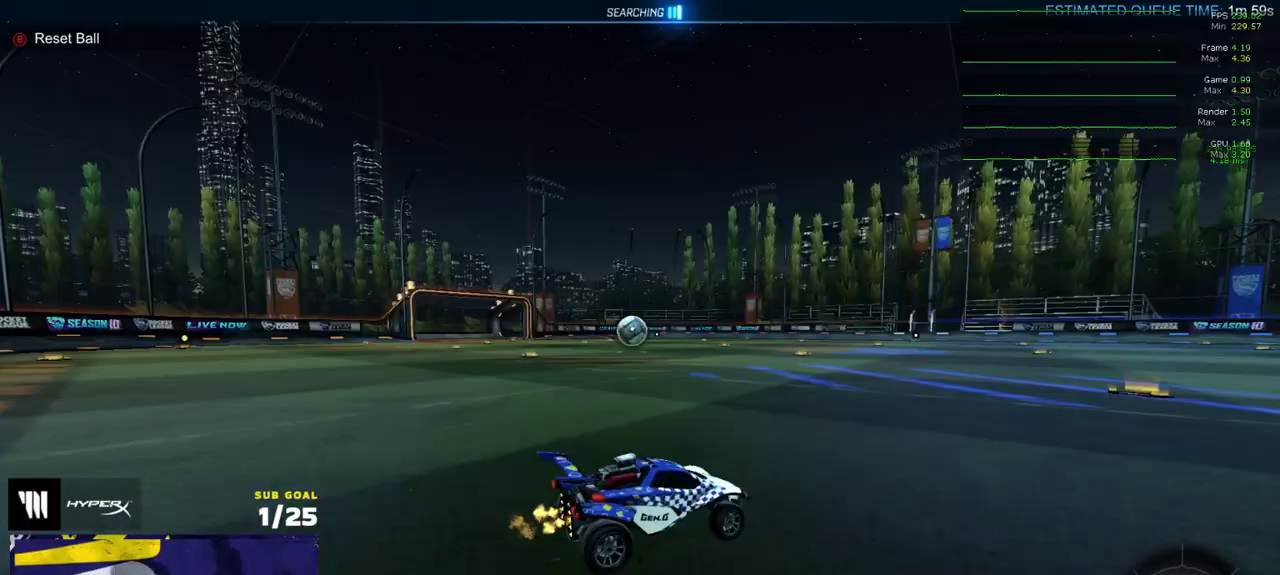
{"buttons": ["L1"], "left_stick": "down-left", "right_stick": "center", "events": [[33, "left_stick", "up-left"], [67, "A", "down"], [67, "L1", "down"], [133, "A", "up"], [200, "A", "down"], [233, "left_stick", "down"], [317, "A", "up"], [450, "left_stick", "down-left"]]}
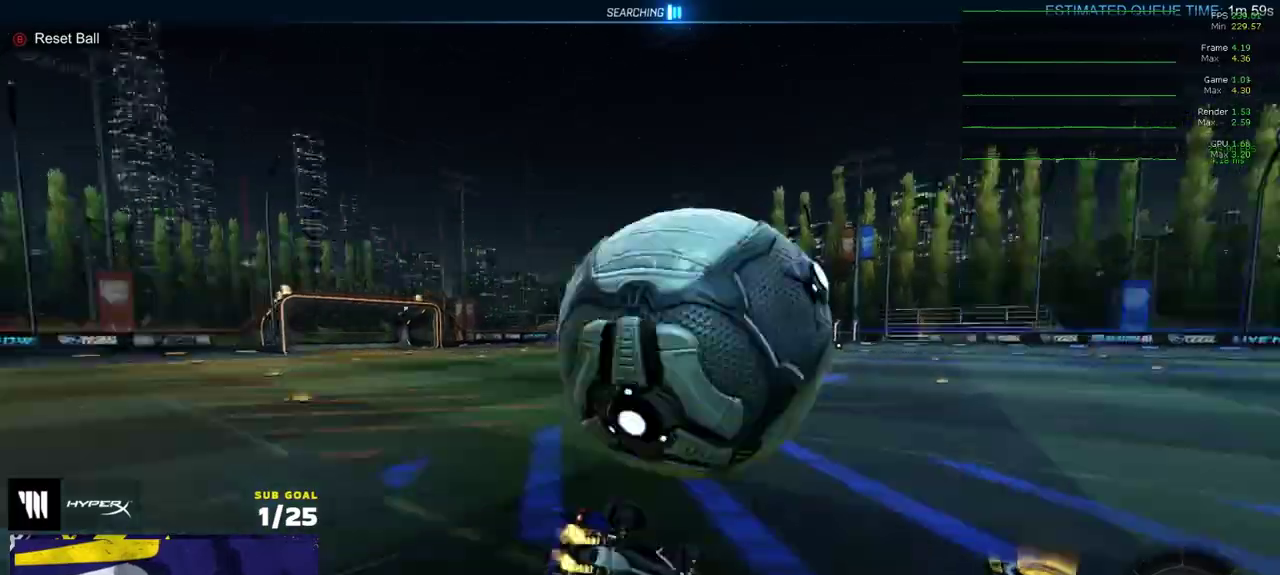
{"buttons": ["Y", "L1"], "left_stick": "left", "right_stick": "center", "events": [[17, "DPAD_UP", "down"], [17, "left_stick", "left"], [83, "DPAD_UP", "up"], [167, "left_stick", "down-left"], [483, "Y", "down"], [500, "left_stick", "left"]]}
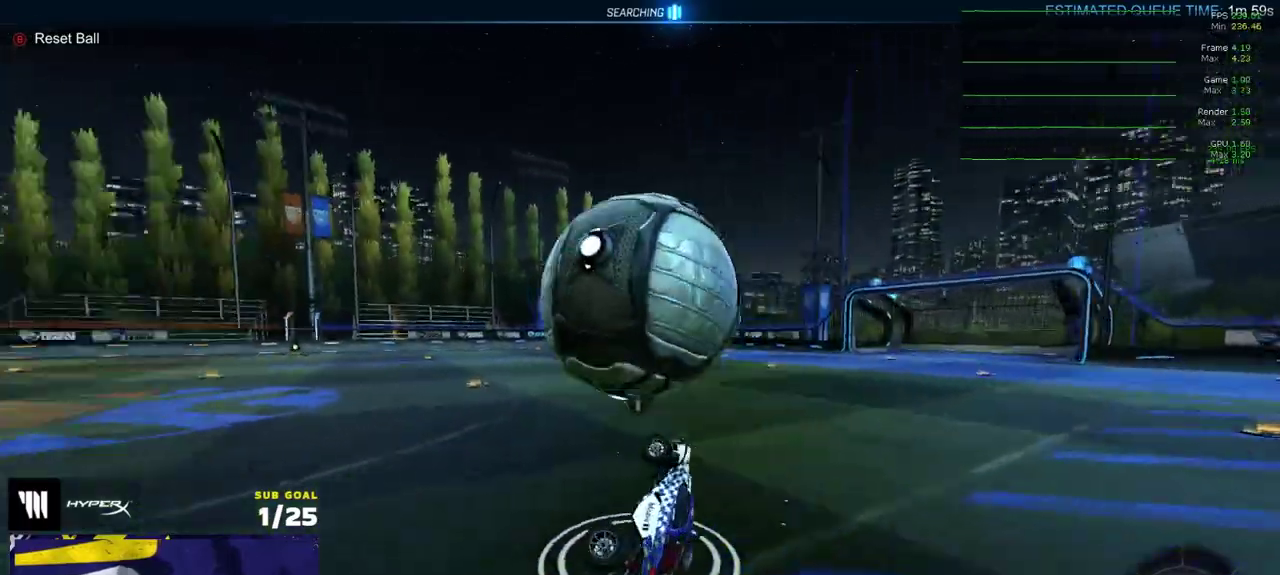
{"buttons": [], "left_stick": "center", "right_stick": "center", "events": [[67, "Y", "up"], [83, "left_stick", "up-left"], [100, "L1", "up"], [467, "left_stick", "center"]]}
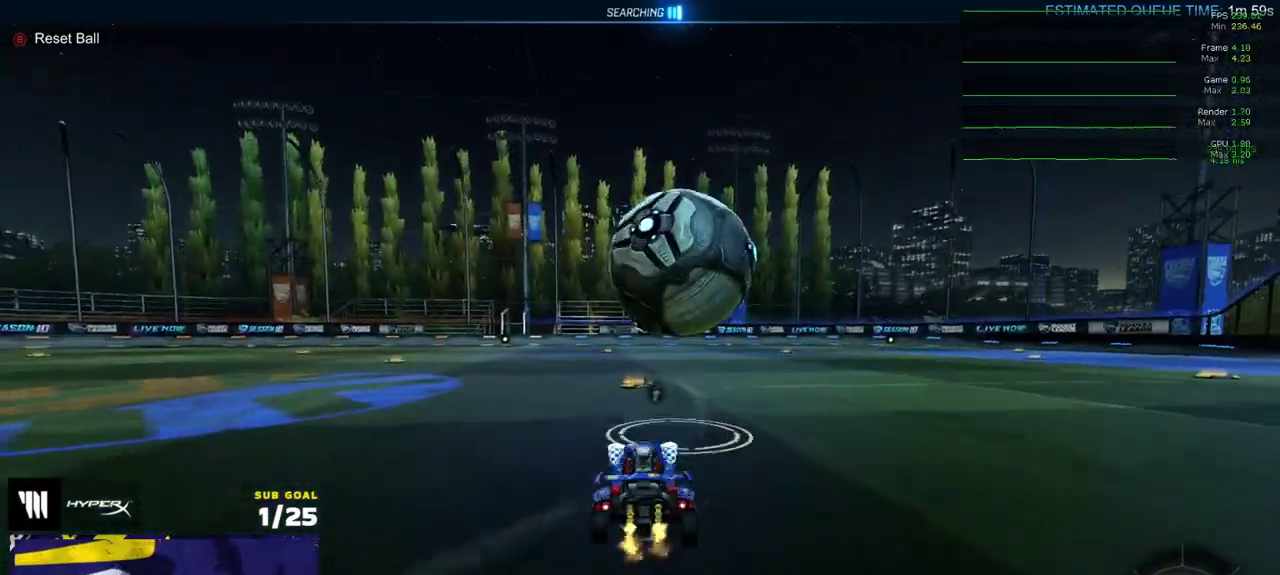
{"buttons": [], "left_stick": "down", "right_stick": "center", "events": [[33, "left_stick", "left"], [150, "A", "down"], [200, "A", "up"], [200, "L1", "down"], [233, "left_stick", "up-right"], [267, "A", "down"], [333, "L1", "up"], [333, "left_stick", "down"], [400, "A", "up"]]}
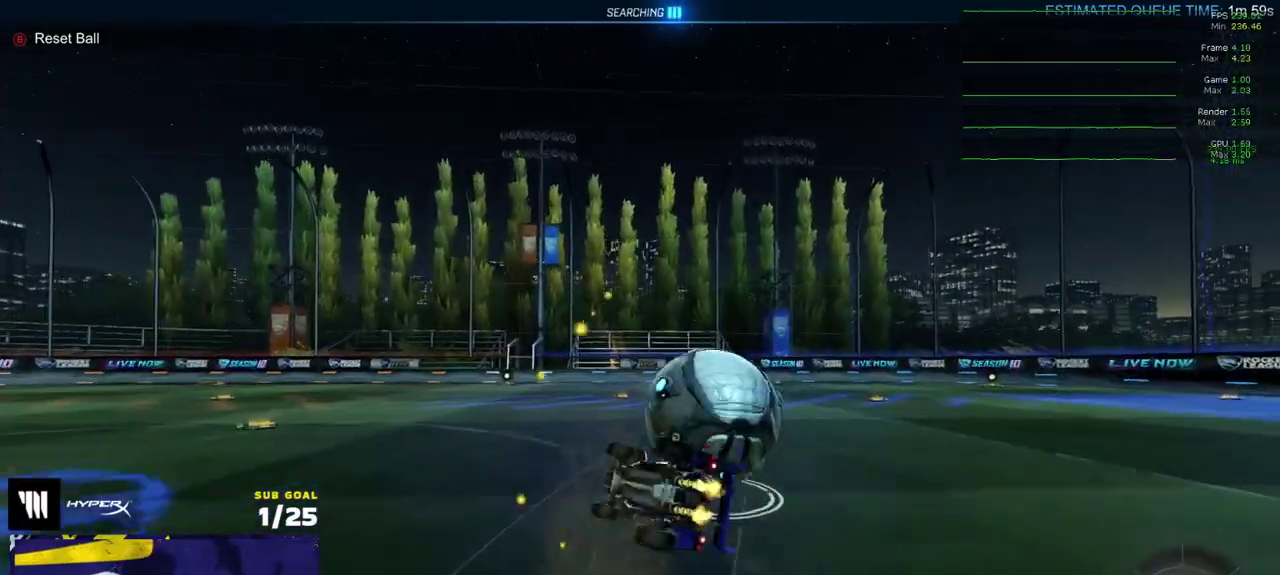
{"buttons": ["L3"], "left_stick": "down-right", "right_stick": "center"}
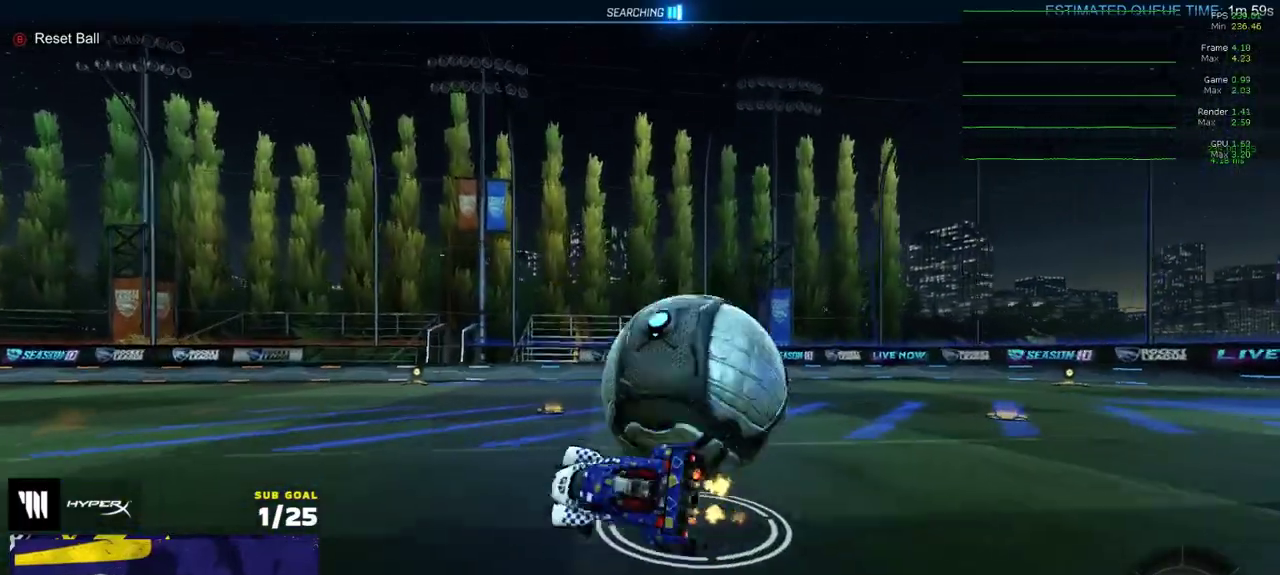
{"buttons": ["A"], "left_stick": "right", "right_stick": "center"}
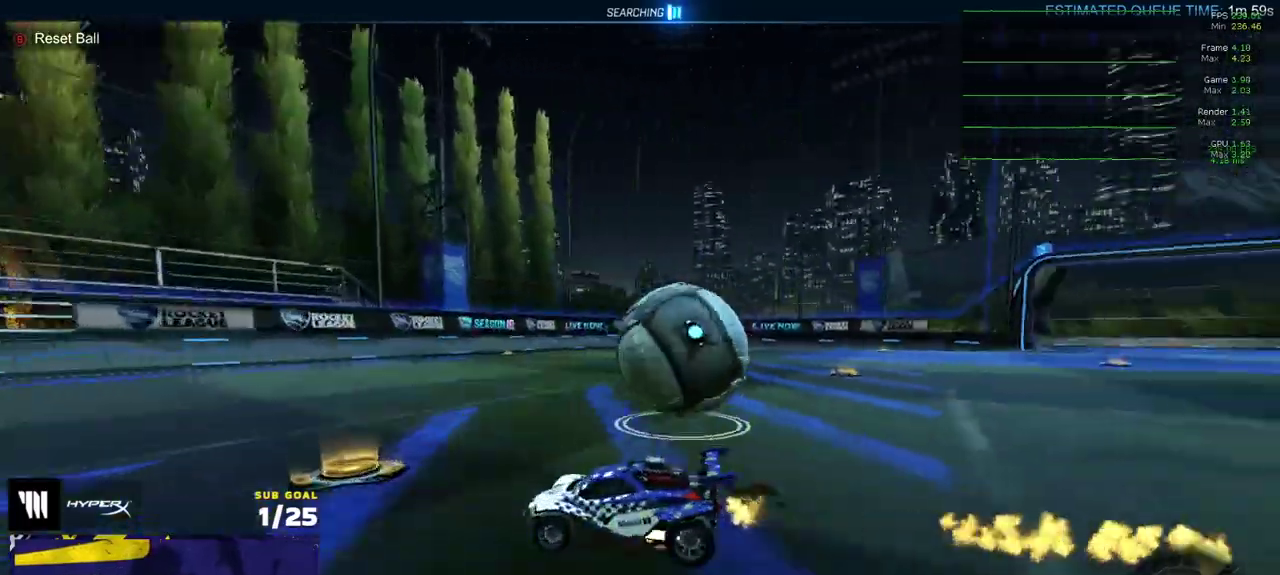
{"buttons": ["L1", "R1"], "left_stick": "down-left", "right_stick": "center", "events": [[67, "A", "up"], [67, "L1", "down"], [100, "R1", "down"], [100, "left_stick", "up-left"], [117, "A", "down"], [200, "left_stick", "down"], [217, "A", "up"], [267, "Y", "down"], [350, "Y", "up"], [350, "left_stick", "left"], [417, "left_stick", "down-left"]]}
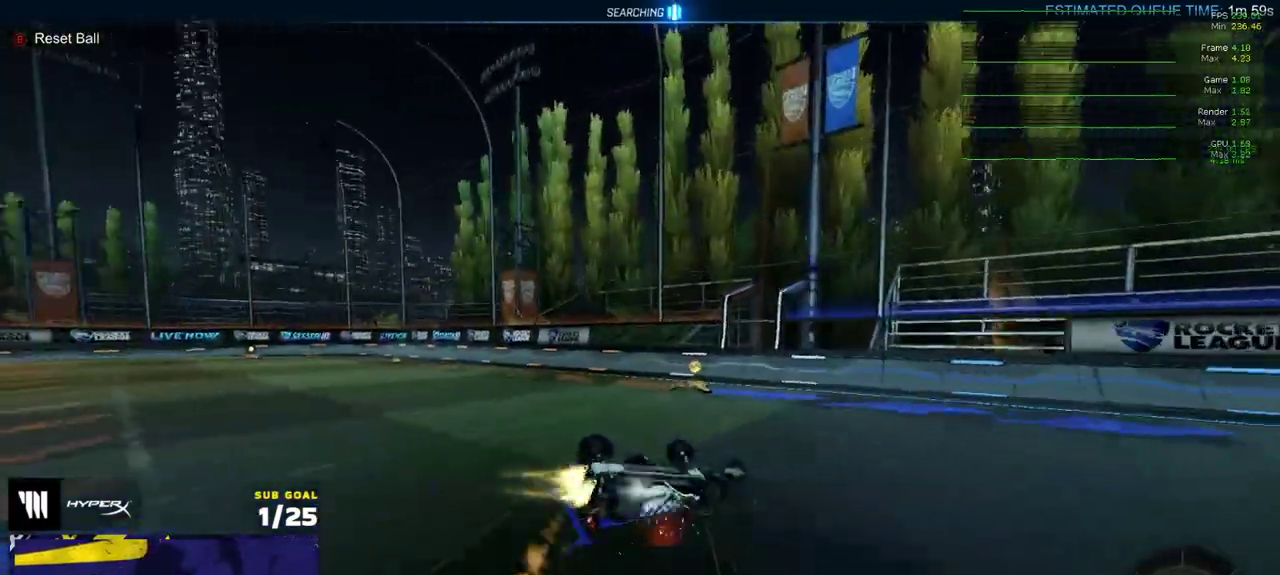
{"buttons": [], "left_stick": "left", "right_stick": "center", "events": [[183, "R1", "up"], [200, "left_stick", "left"], [233, "X", "down"], [467, "L1", "up"], [467, "X", "up"]]}
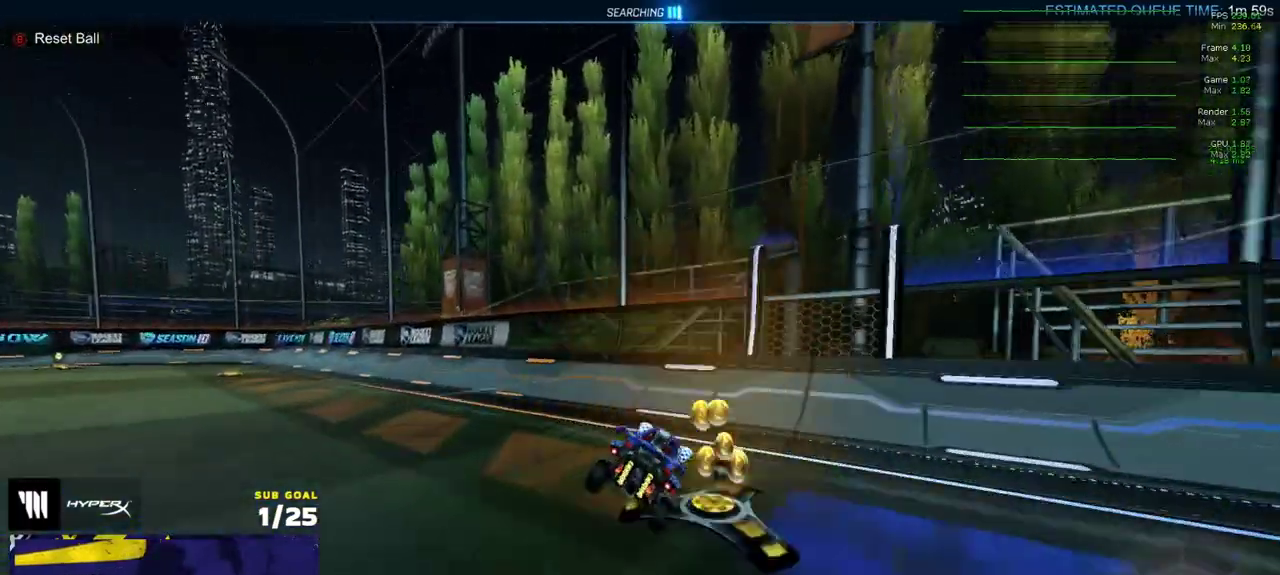
{"buttons": ["A", "R1"], "left_stick": "left", "right_stick": "center", "events": [[300, "R1", "down"], [367, "A", "down"], [400, "left_stick", "up-right"], [417, "A", "up"], [467, "A", "down"], [500, "left_stick", "left"]]}
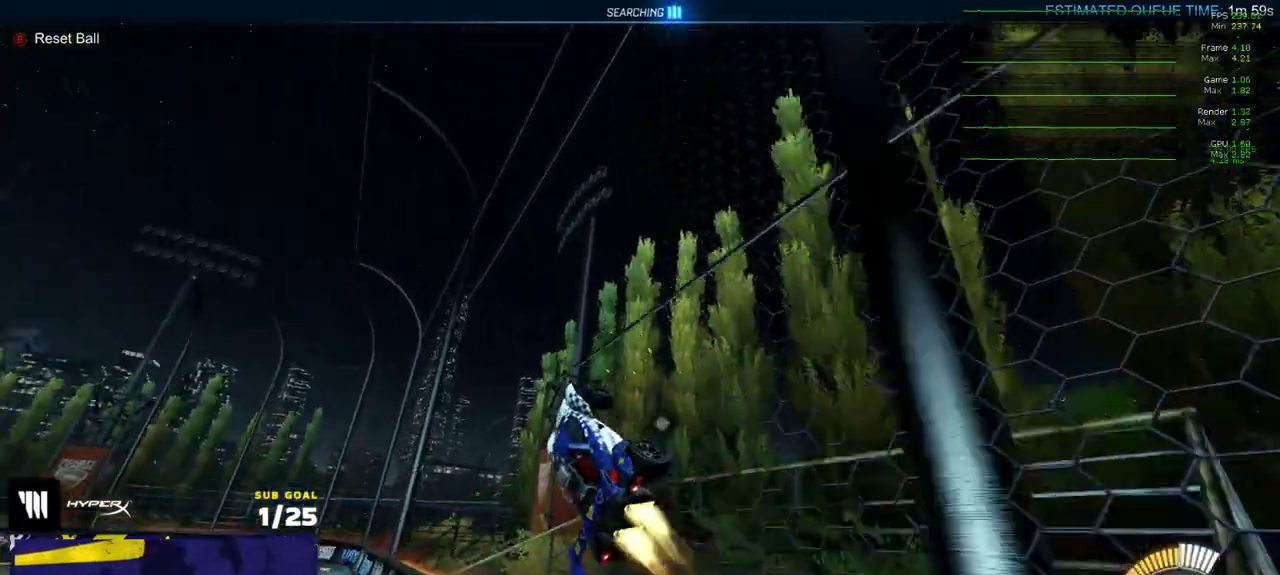
{"buttons": ["A", "R1"], "left_stick": "up-right", "right_stick": "center", "events": [[33, "R1", "up"], [50, "A", "up"], [67, "left_stick", "down-left"], [467, "R1", "down"], [500, "A", "down"], [500, "left_stick", "up-right"]]}
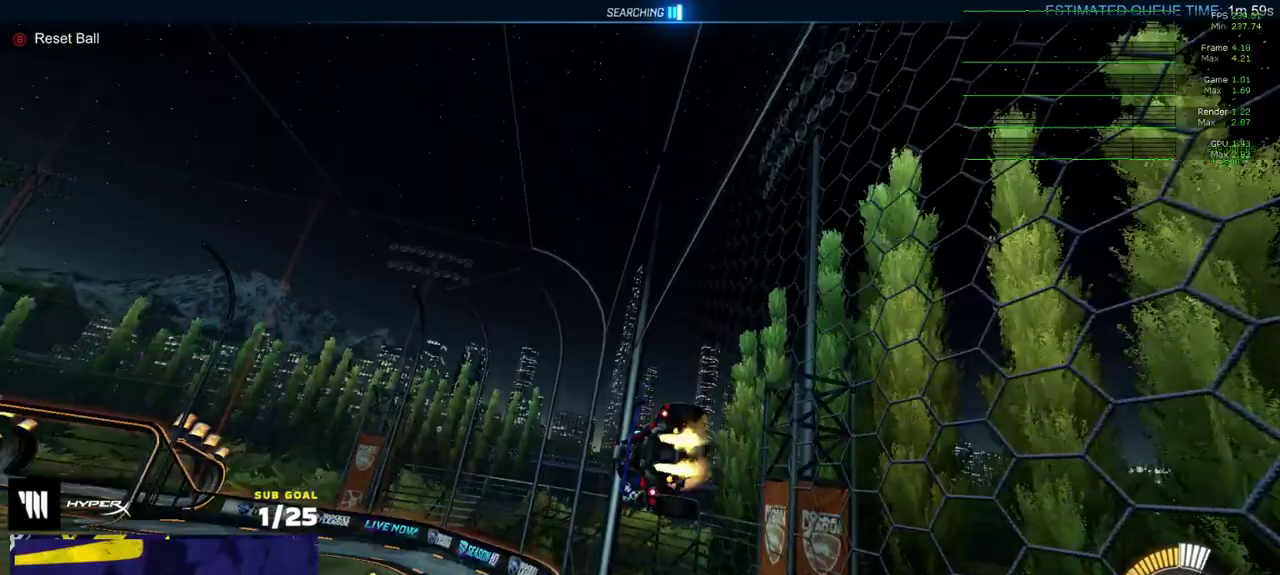
{"buttons": [], "left_stick": "right", "right_stick": "center", "events": [[67, "A", "up"], [117, "A", "down"], [133, "left_stick", "down-left"], [200, "A", "up"], [200, "R1", "up"], [400, "left_stick", "right"], [433, "A", "down"], [433, "R1", "down"], [500, "A", "up"], [500, "R1", "up"]]}
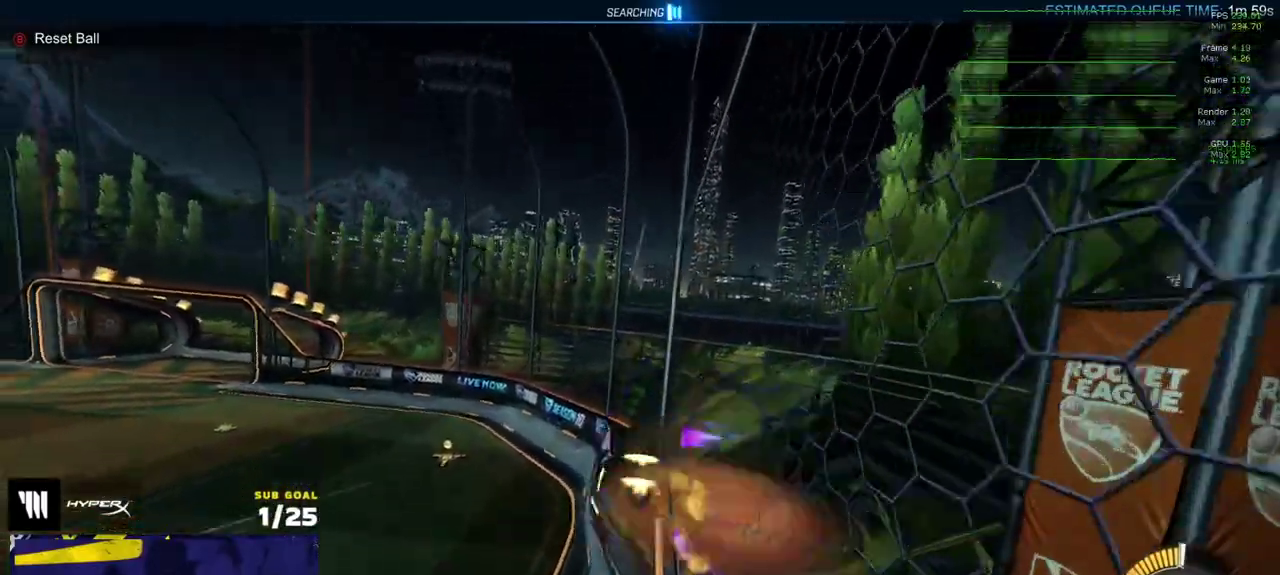
{"buttons": ["X"], "left_stick": "left", "right_stick": "center", "events": [[50, "A", "down"], [50, "left_stick", "center"], [100, "A", "up"], [217, "Y", "down"], [267, "left_stick", "left"], [283, "Y", "up"], [383, "left_stick", "center"], [417, "X", "down"], [450, "left_stick", "left"]]}
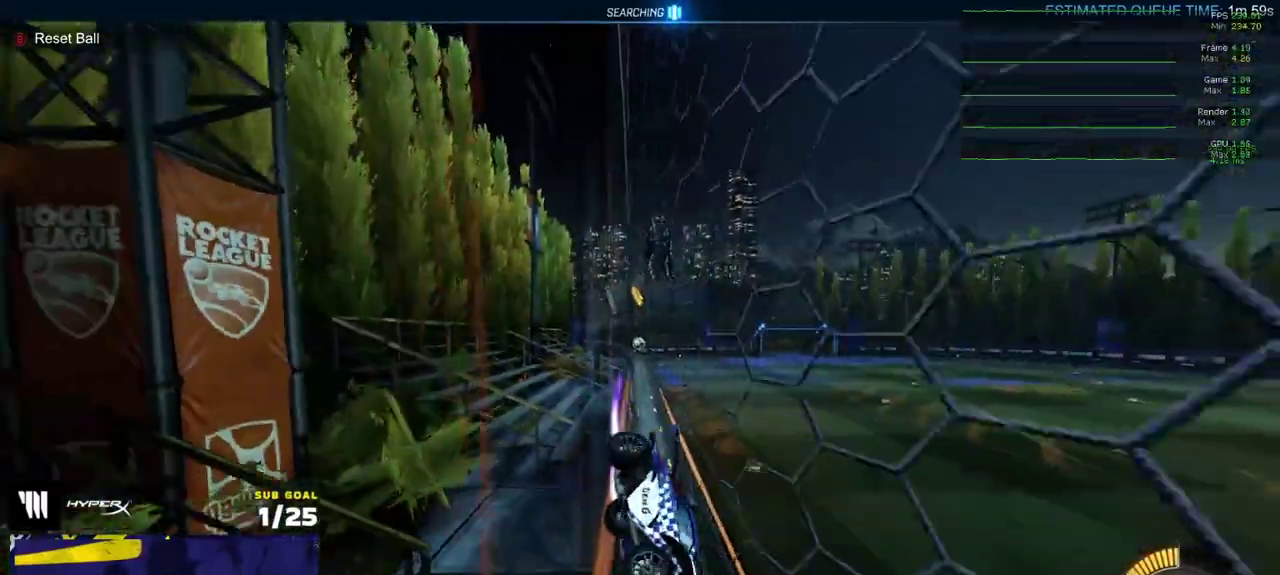
{"buttons": [], "left_stick": "left", "right_stick": "center", "events": [[67, "X", "up"], [317, "DPAD_DOWN", "down"], [400, "DPAD_DOWN", "up"]]}
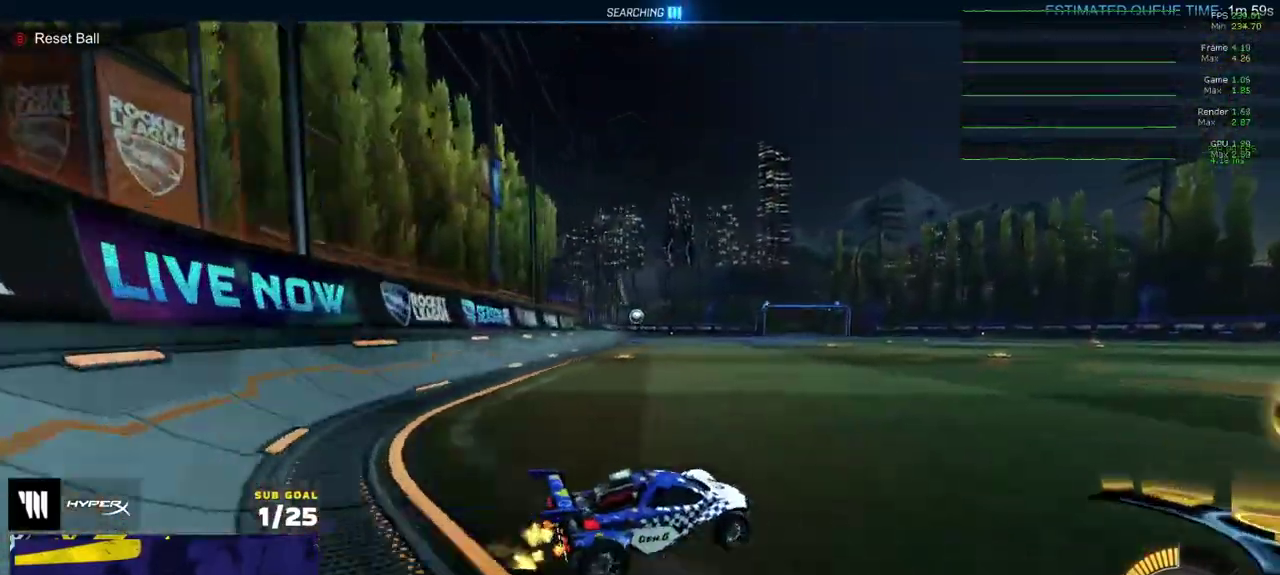
{"buttons": [], "left_stick": "left", "right_stick": "center", "events": [[67, "left_stick", "down-right"], [200, "left_stick", "left"]]}
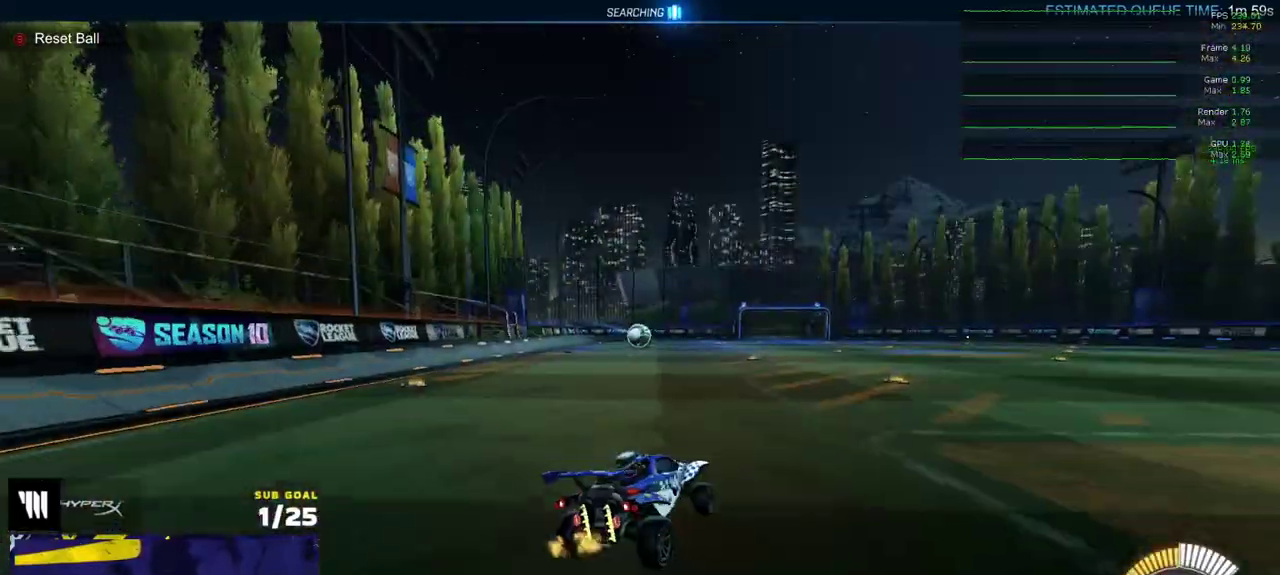
{"buttons": ["R1"], "left_stick": "up", "right_stick": "center", "events": [[133, "L1", "down"], [133, "left_stick", "up-left"], [217, "A", "down"], [267, "L1", "up"], [300, "A", "up"], [367, "left_stick", "up"], [500, "R1", "down"]]}
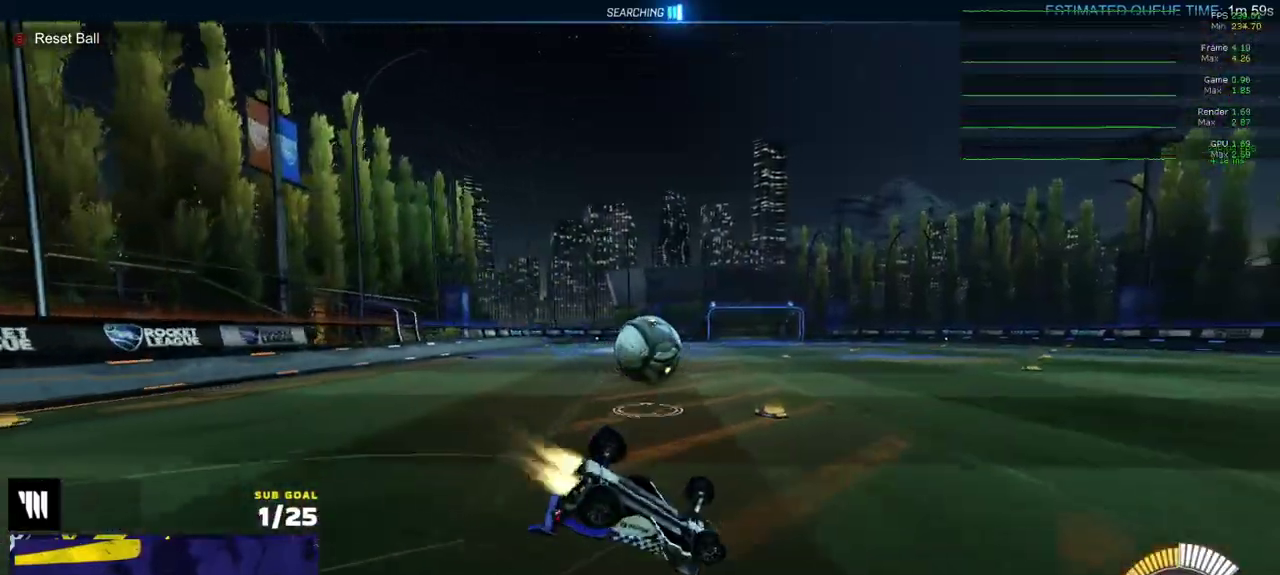
{"buttons": ["X", "L1", "R1"], "left_stick": "down-left", "right_stick": "center", "events": [[67, "left_stick", "down-right"], [100, "R1", "up"], [200, "R1", "down"], [233, "L1", "down"], [283, "left_stick", "up-left"], [417, "X", "down"], [433, "left_stick", "down-left"]]}
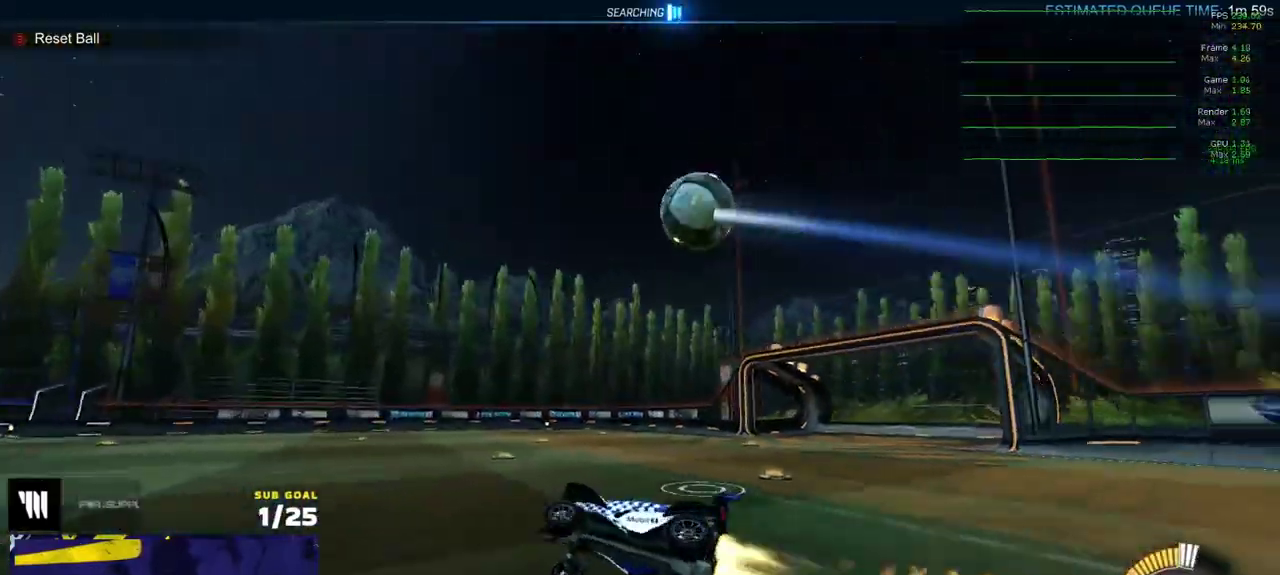
{"buttons": ["A", "R1"], "left_stick": "right", "right_stick": "center", "events": [[67, "L1", "up"], [133, "X", "up"], [150, "left_stick", "down-right"], [167, "R1", "up"], [383, "left_stick", "right"], [450, "R1", "down"], [483, "A", "down"]]}
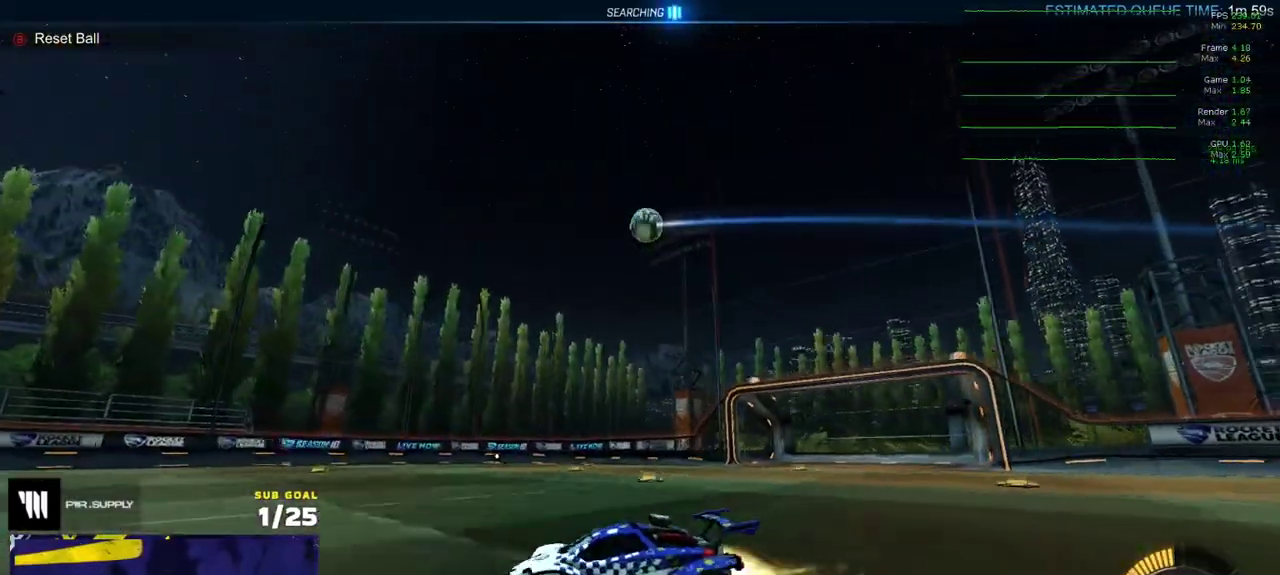
{"buttons": ["L3"], "left_stick": "down", "right_stick": "center"}